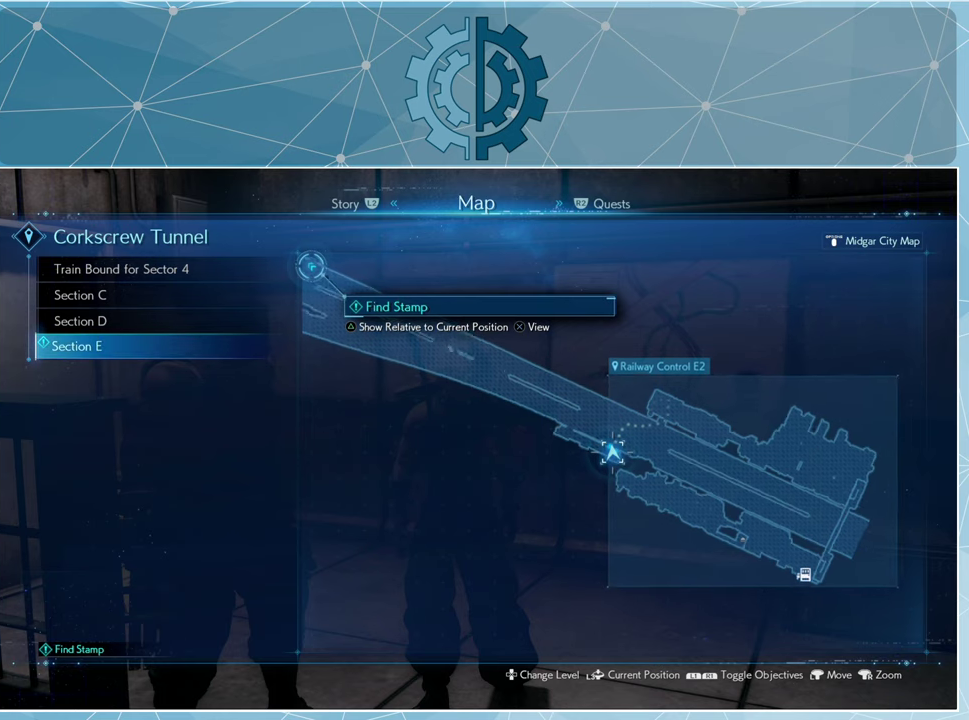
Gameplay with a controller (PlayStation layout); each line is a JSON object with the inputs held at the frame after it. "events" lists button and stick changes between this image and that frame as [ms after this image, input, new state], when the widget could be followed in between.
{"buttons": [], "left_stick": "center", "right_stick": "down", "events": []}
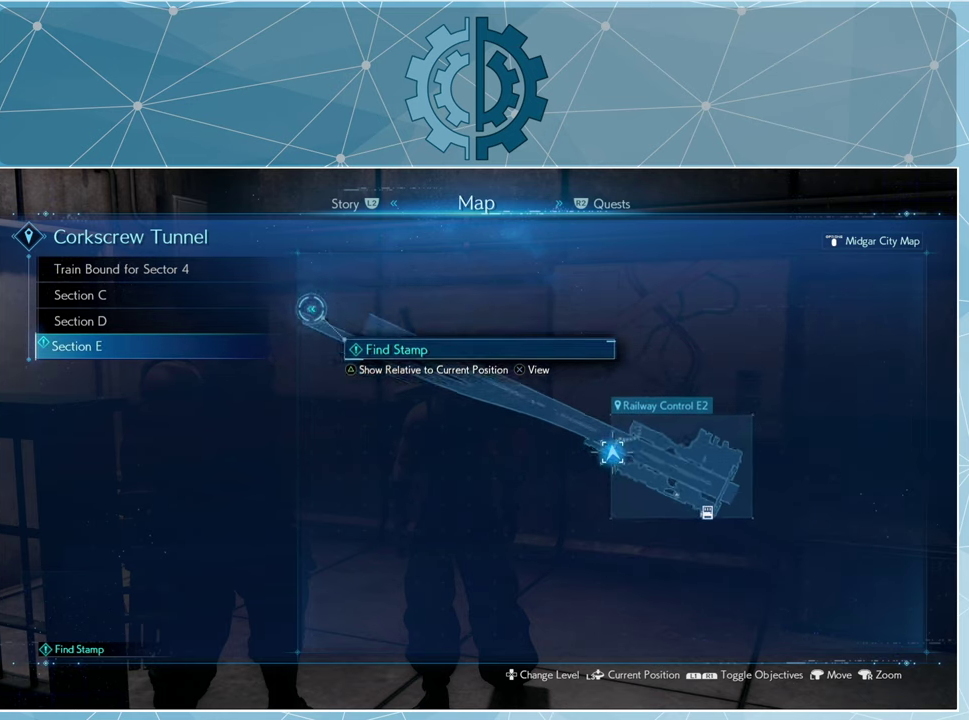
{"buttons": [], "left_stick": "up-left", "right_stick": "center", "events": [[66, "left_stick", "left"], [100, "right_stick", "center"], [200, "left_stick", "up-left"]]}
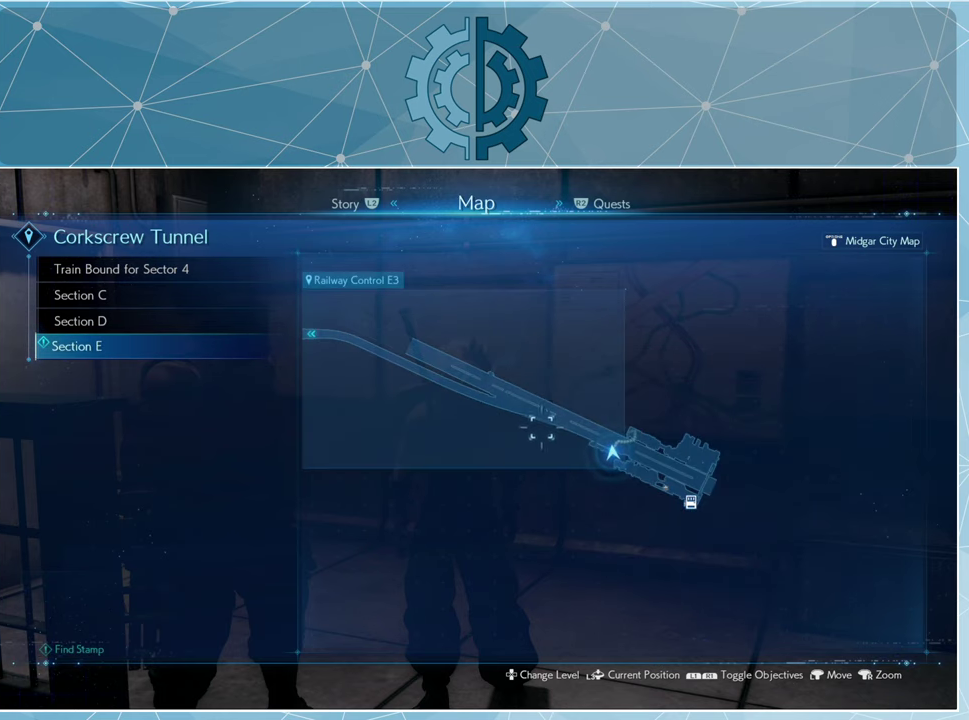
{"buttons": [], "left_stick": "up-left", "right_stick": "center", "events": []}
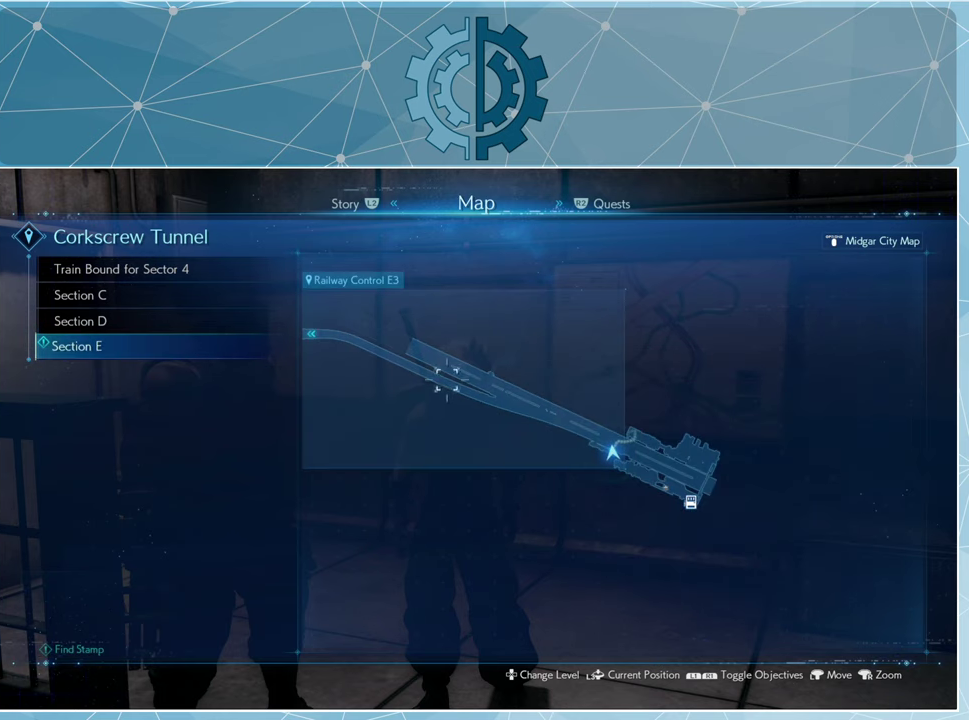
{"buttons": [], "left_stick": "up-left", "right_stick": "center", "events": []}
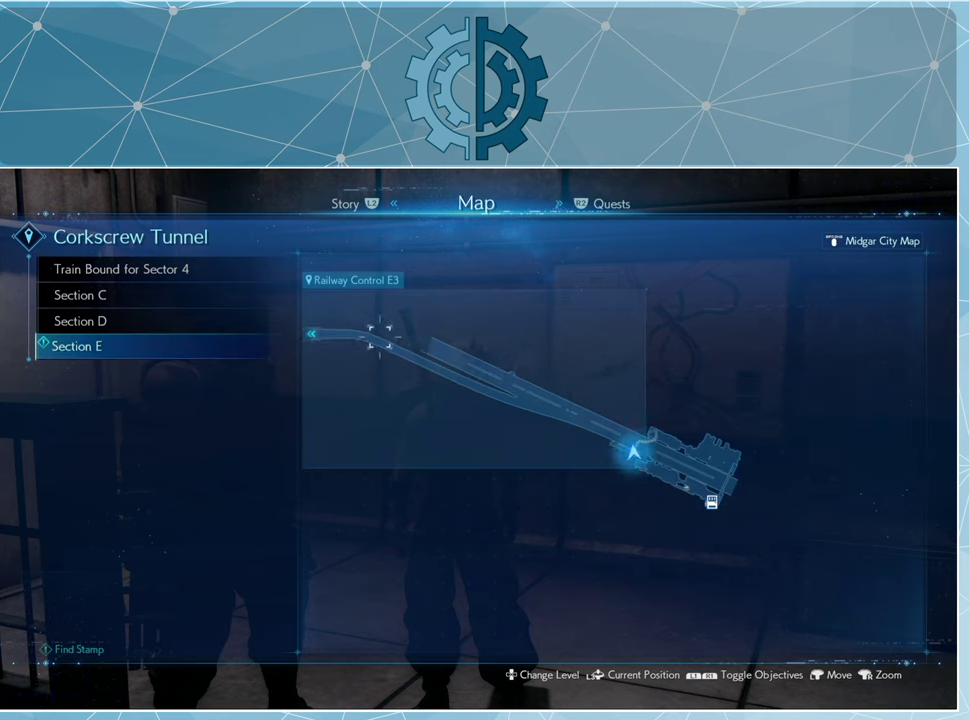
{"buttons": [], "left_stick": "left", "right_stick": "center", "events": [[166, "left_stick", "left"]]}
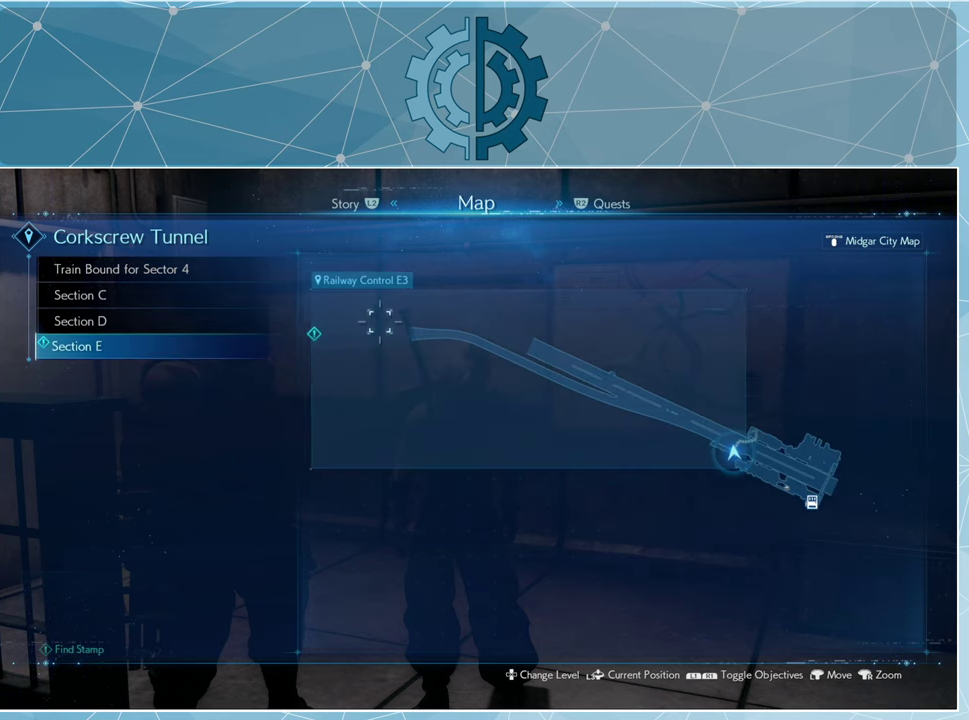
{"buttons": [], "left_stick": "center", "right_stick": "center", "events": [[366, "left_stick", "center"]]}
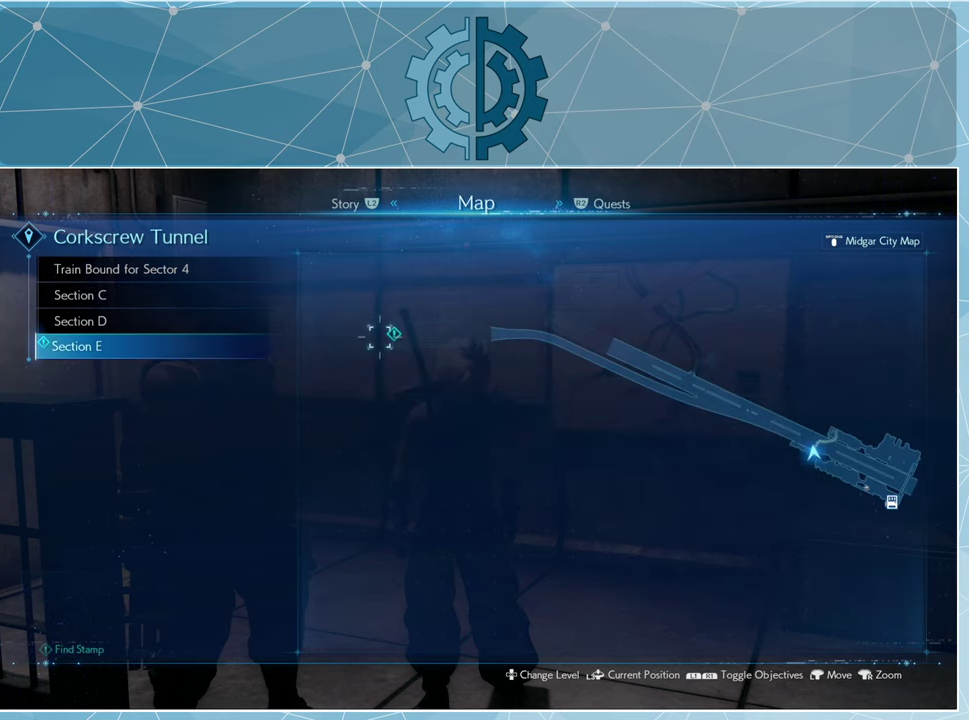
{"buttons": [], "left_stick": "right", "right_stick": "center", "events": [[200, "left_stick", "right"]]}
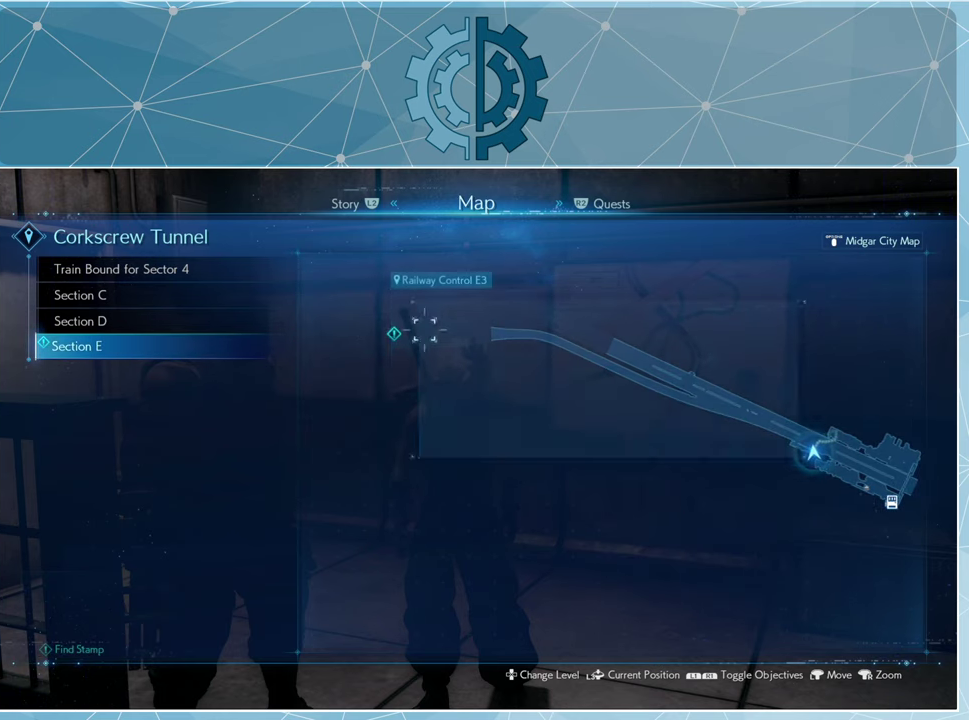
{"buttons": [], "left_stick": "right", "right_stick": "center", "events": []}
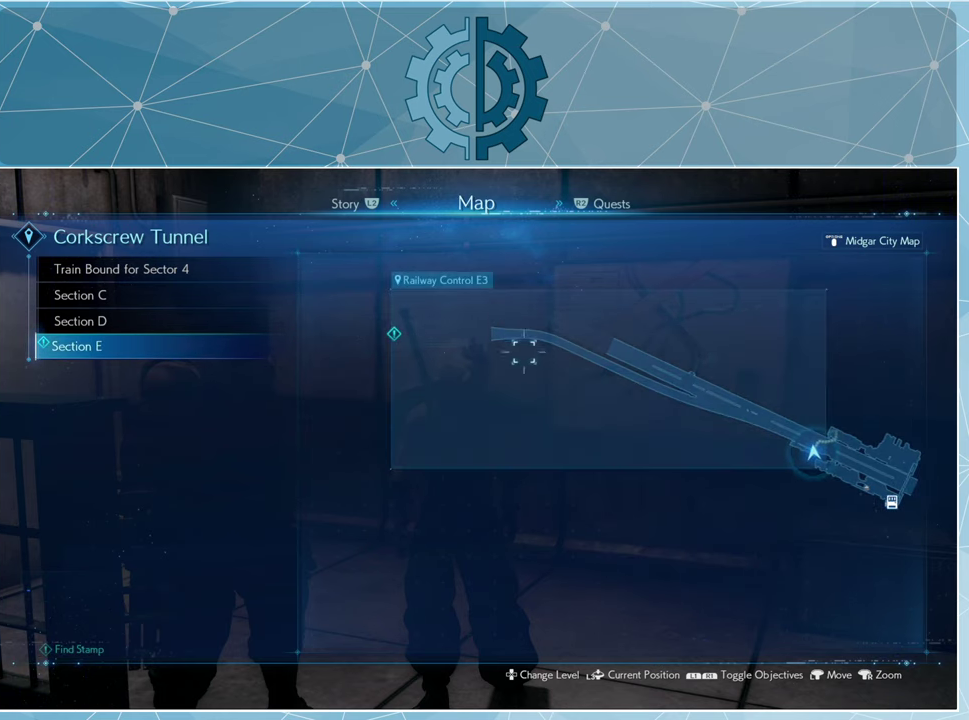
{"buttons": [], "left_stick": "down-right", "right_stick": "center", "events": [[334, "left_stick", "down-right"]]}
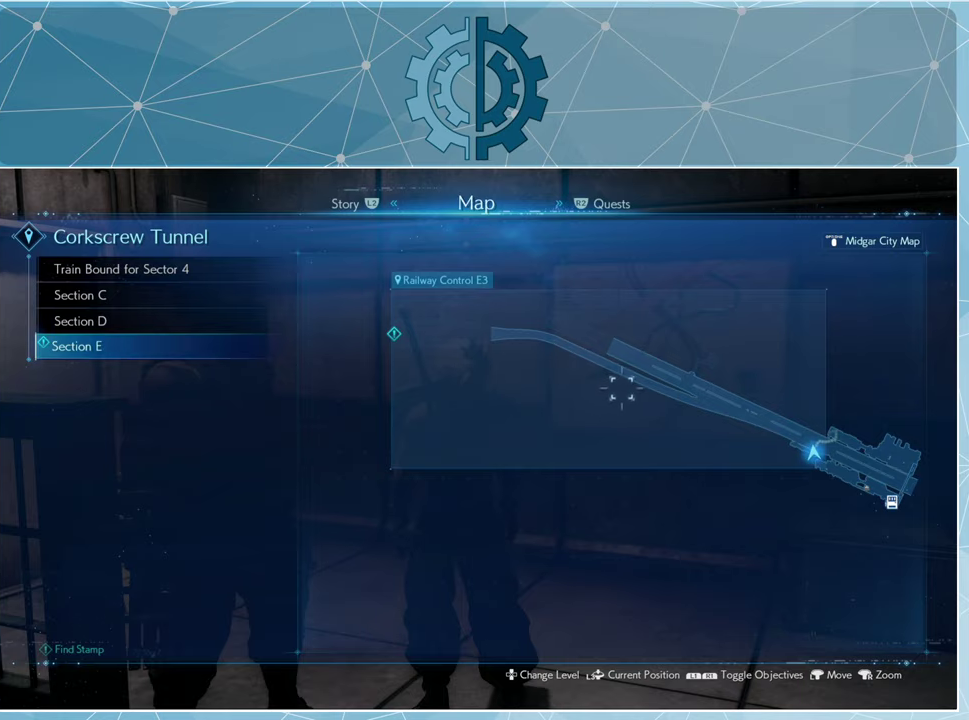
{"buttons": [], "left_stick": "center", "right_stick": "center", "events": [[200, "left_stick", "center"], [367, "CIRCLE", "down"], [434, "CIRCLE", "up"]]}
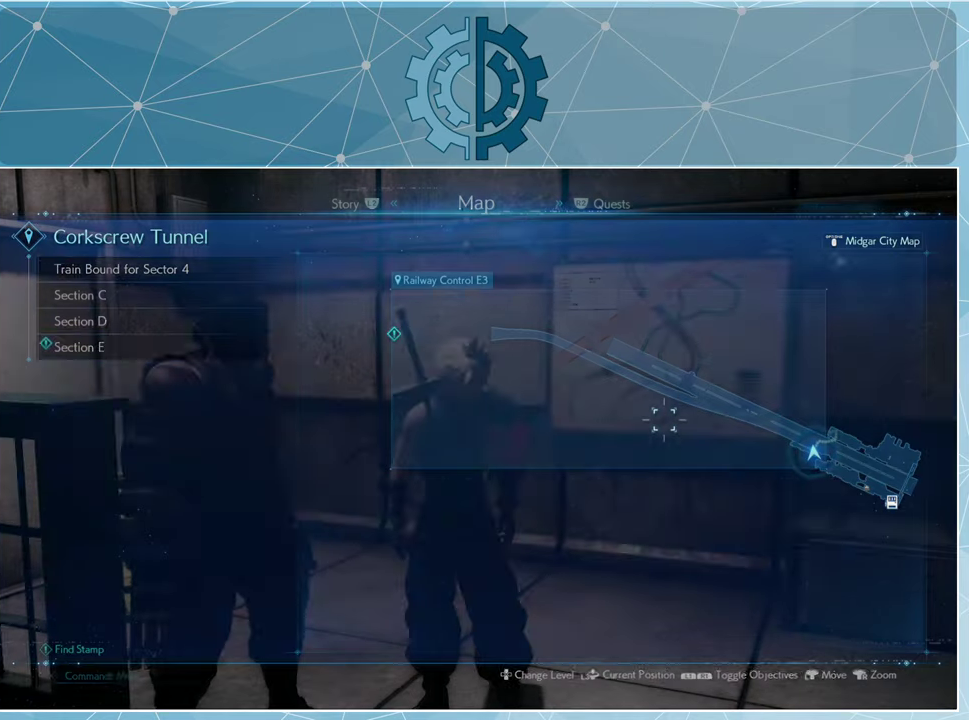
{"buttons": [], "left_stick": "center", "right_stick": "center", "events": []}
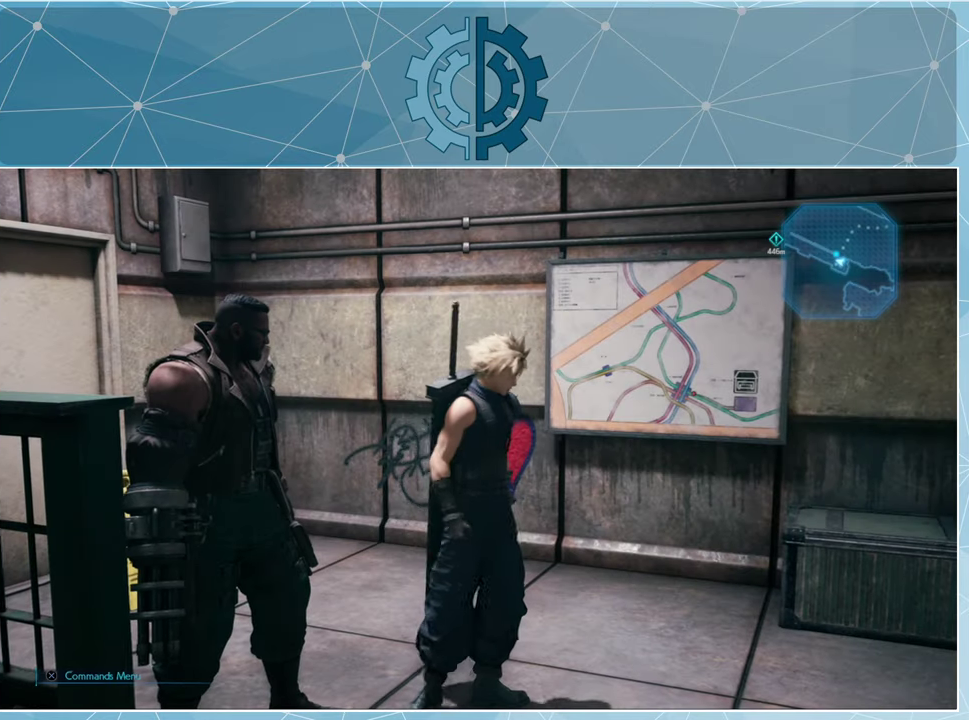
{"buttons": [], "left_stick": "up-right", "right_stick": "left", "events": [[167, "right_stick", "down-left"], [300, "left_stick", "right"], [334, "right_stick", "center"], [400, "right_stick", "left"], [434, "left_stick", "up-right"]]}
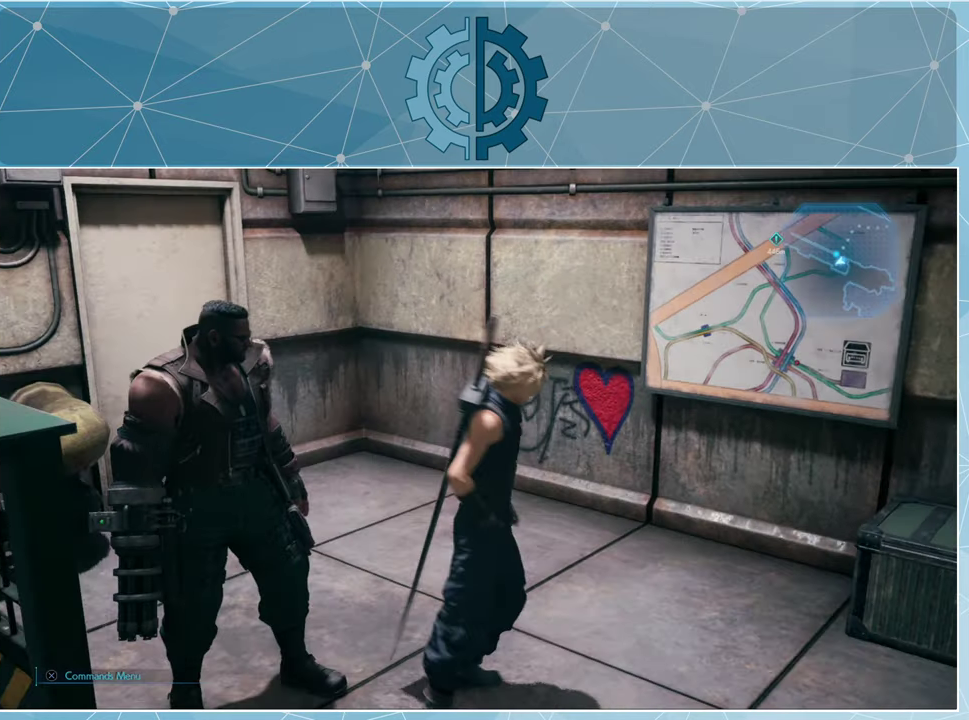
{"buttons": [], "left_stick": "up-left", "right_stick": "right", "events": [[100, "left_stick", "up"], [134, "right_stick", "center"], [334, "left_stick", "up-left"], [467, "right_stick", "right"]]}
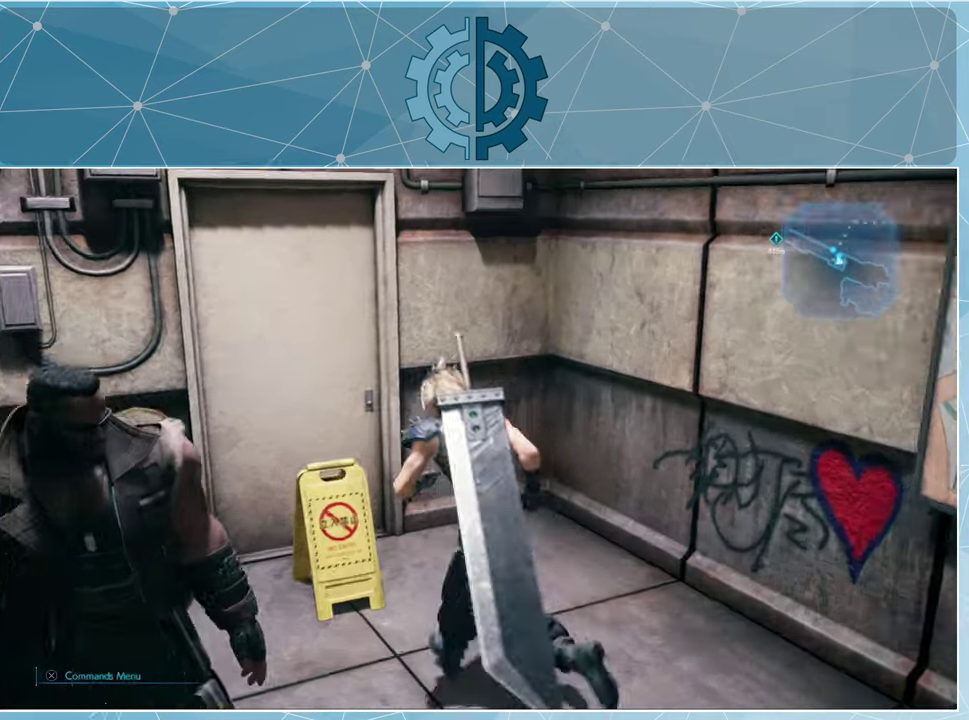
{"buttons": [], "left_stick": "right", "right_stick": "right", "events": [[34, "left_stick", "up-right"], [100, "left_stick", "right"]]}
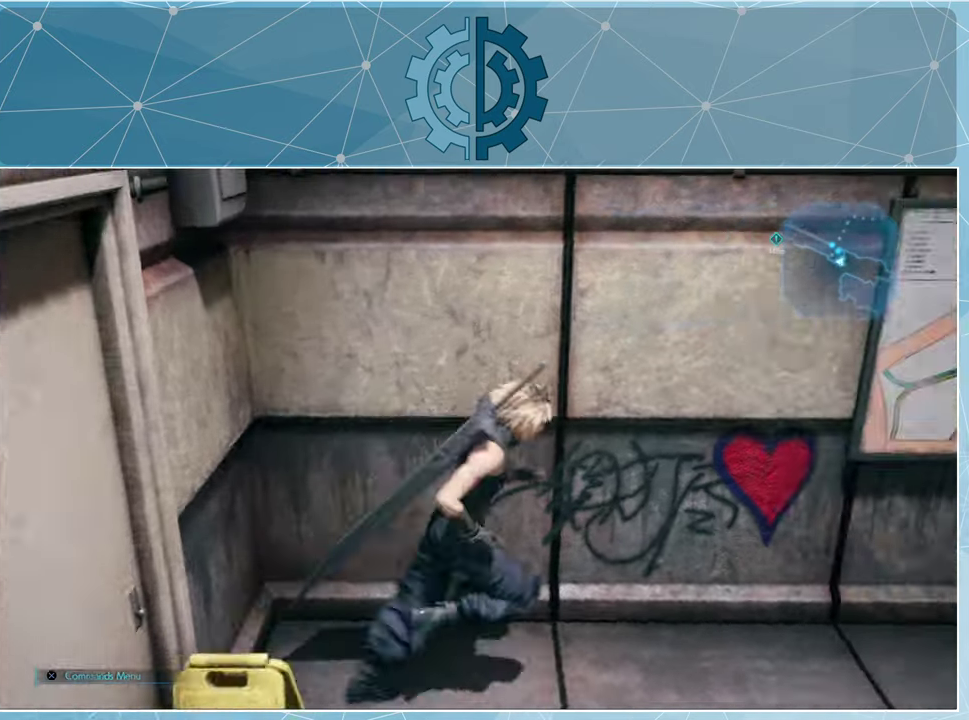
{"buttons": [], "left_stick": "right", "right_stick": "right", "events": [[100, "right_stick", "up-right"], [367, "right_stick", "center"], [500, "right_stick", "right"]]}
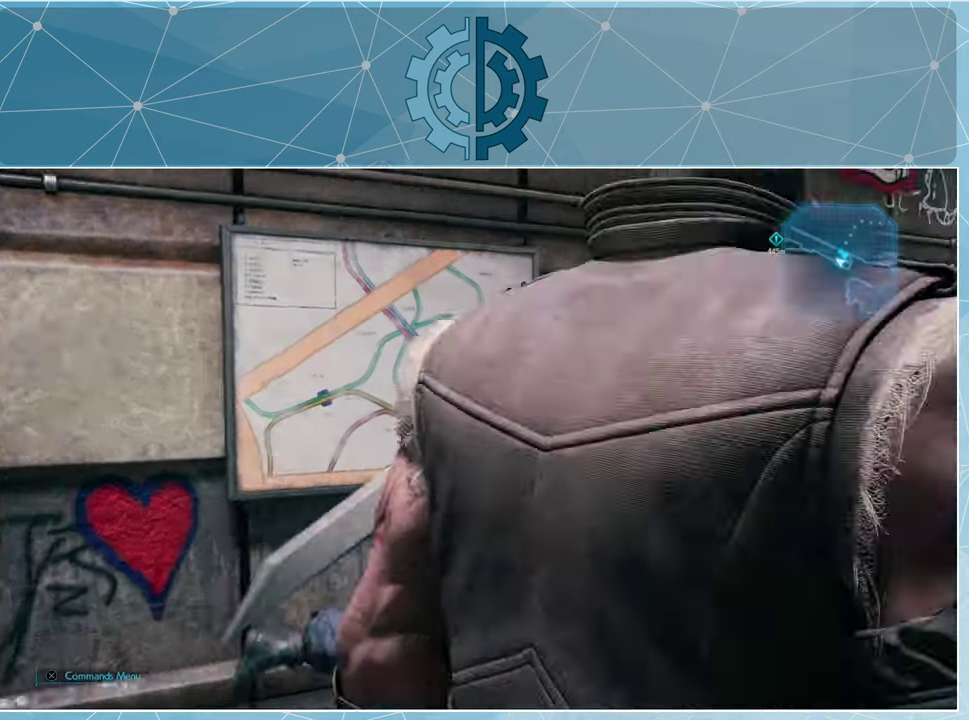
{"buttons": [], "left_stick": "center", "right_stick": "center", "events": [[334, "right_stick", "center"], [367, "left_stick", "center"]]}
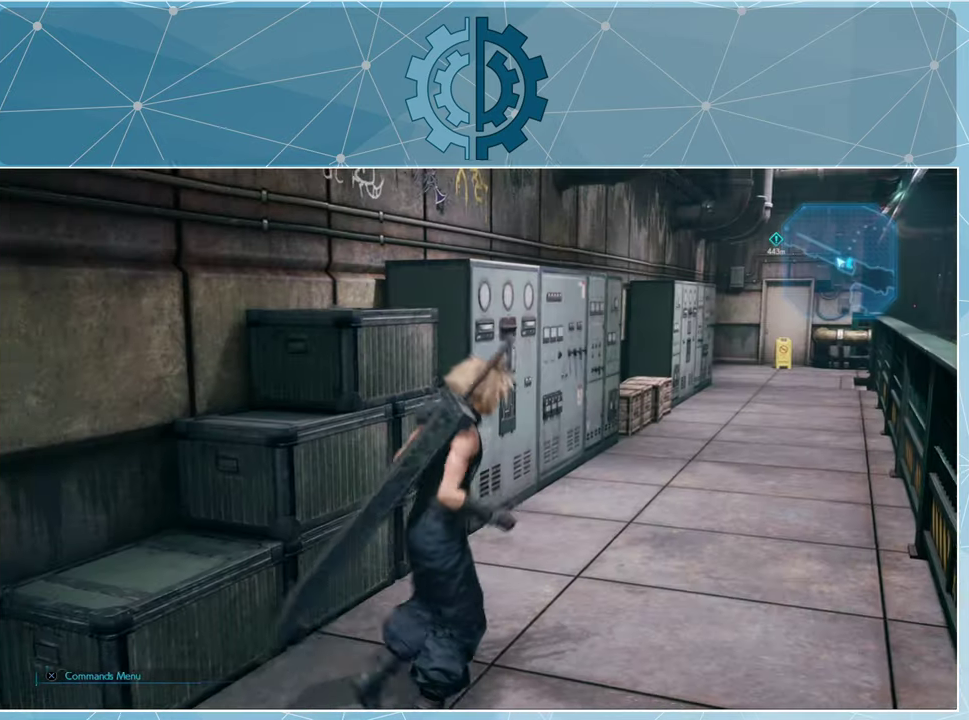
{"buttons": [], "left_stick": "up", "right_stick": "right", "events": [[234, "right_stick", "right"], [334, "left_stick", "up"]]}
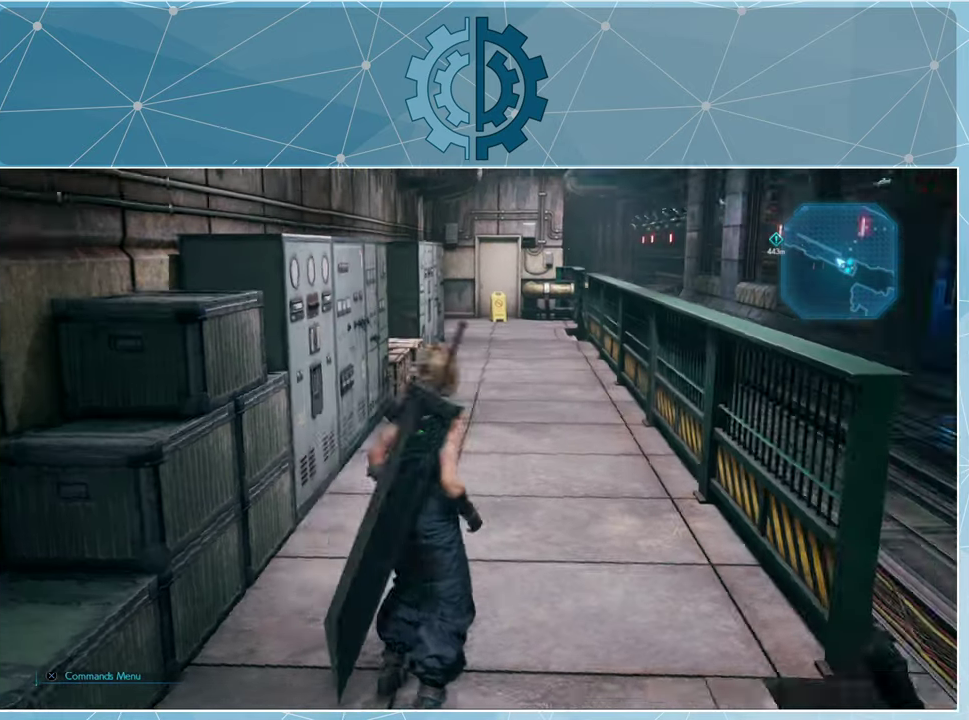
{"buttons": [], "left_stick": "up", "right_stick": "center", "events": [[34, "right_stick", "center"]]}
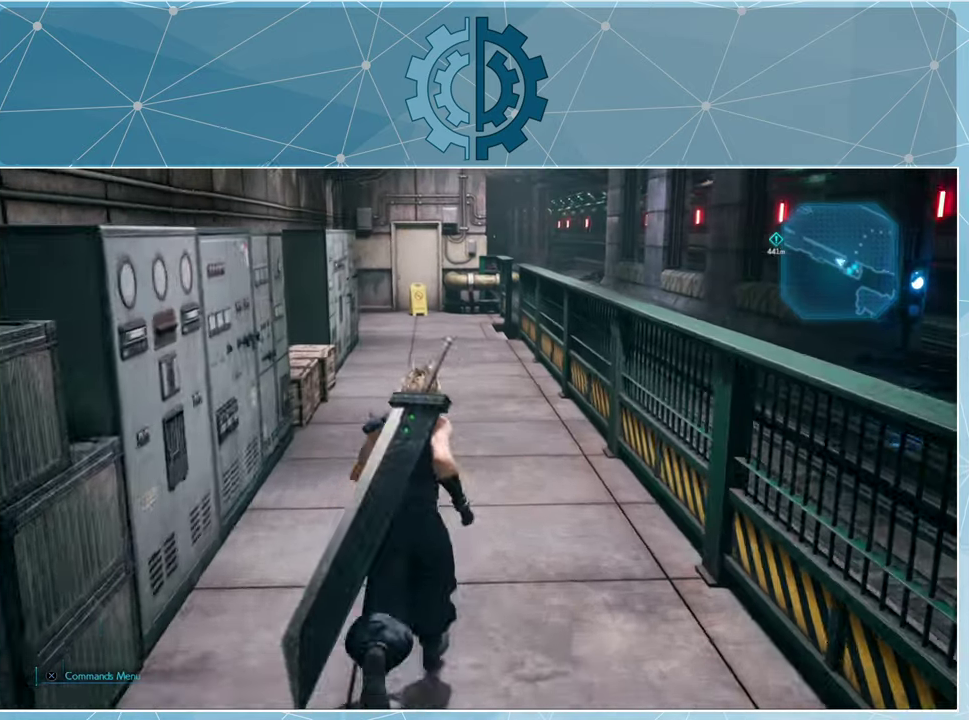
{"buttons": [], "left_stick": "up", "right_stick": "right", "events": [[367, "right_stick", "right"]]}
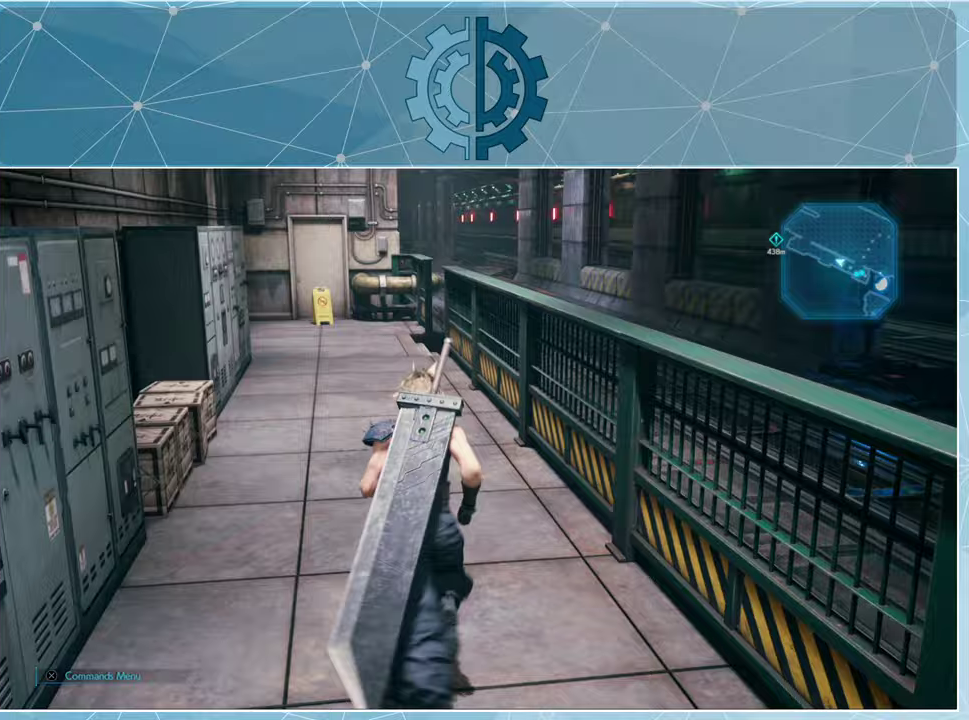
{"buttons": [], "left_stick": "up-left", "right_stick": "center", "events": [[33, "right_stick", "center"], [167, "right_stick", "right"], [233, "left_stick", "up-left"], [467, "right_stick", "center"]]}
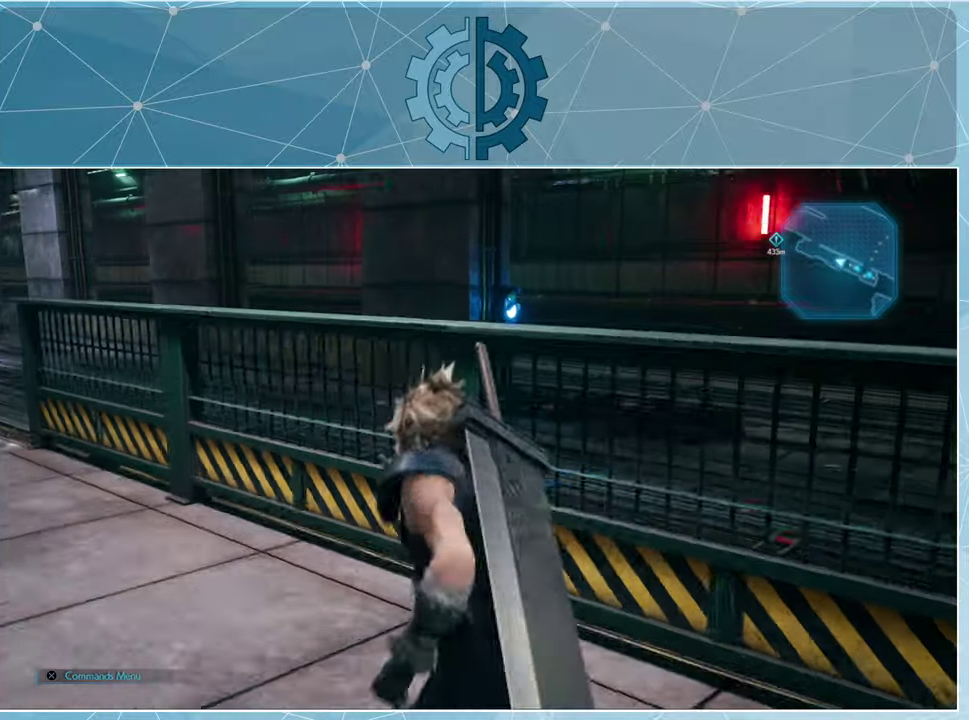
{"buttons": [], "left_stick": "left", "right_stick": "right", "events": [[133, "right_stick", "right"], [500, "left_stick", "left"]]}
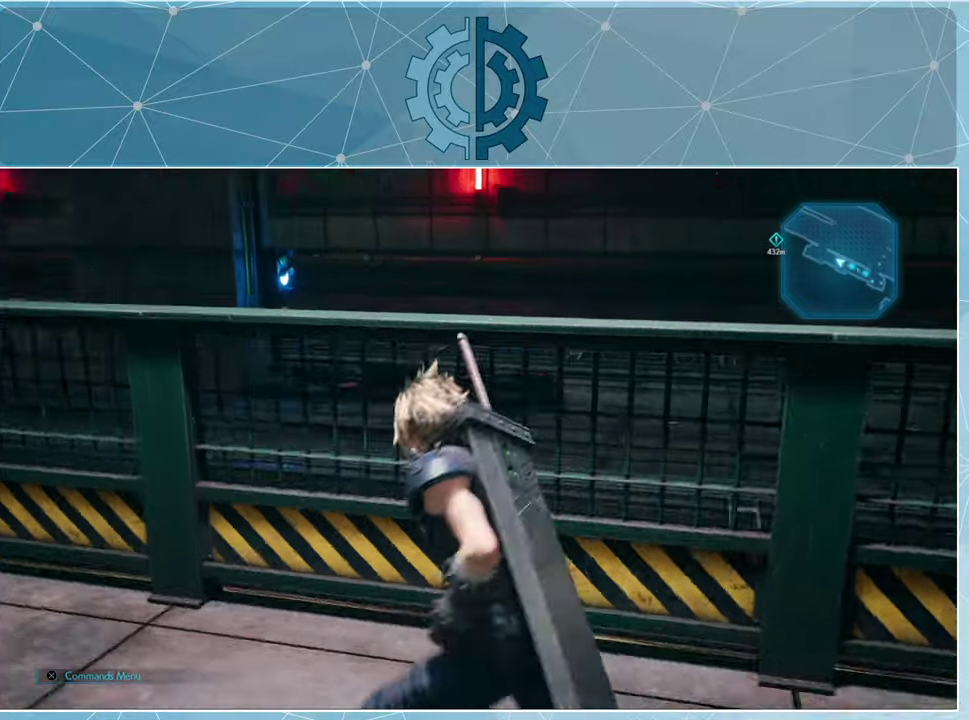
{"buttons": [], "left_stick": "left", "right_stick": "right", "events": []}
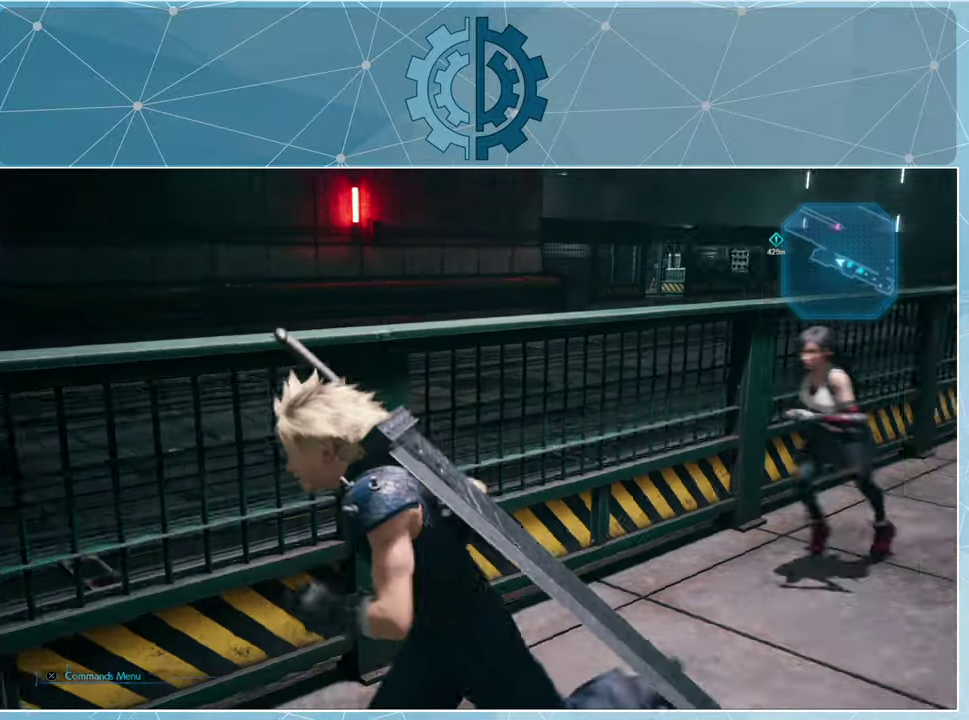
{"buttons": [], "left_stick": "left", "right_stick": "center", "events": [[100, "right_stick", "center"]]}
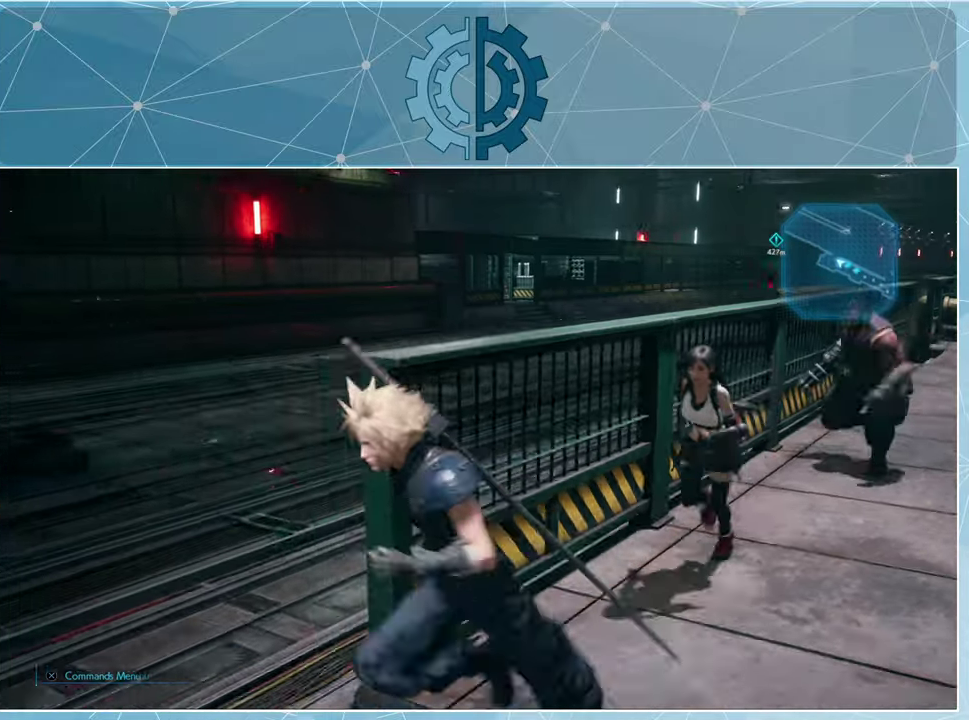
{"buttons": [], "left_stick": "up", "right_stick": "right", "events": [[100, "left_stick", "up-left"], [300, "left_stick", "up"], [467, "right_stick", "right"]]}
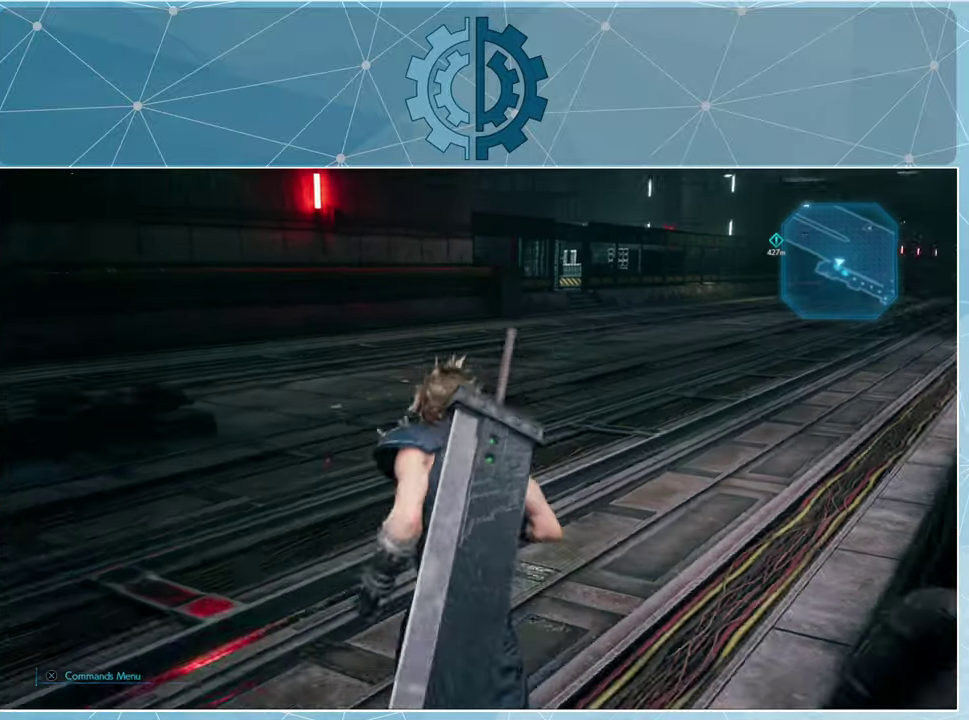
{"buttons": [], "left_stick": "center", "right_stick": "center", "events": [[133, "left_stick", "center"], [233, "right_stick", "center"]]}
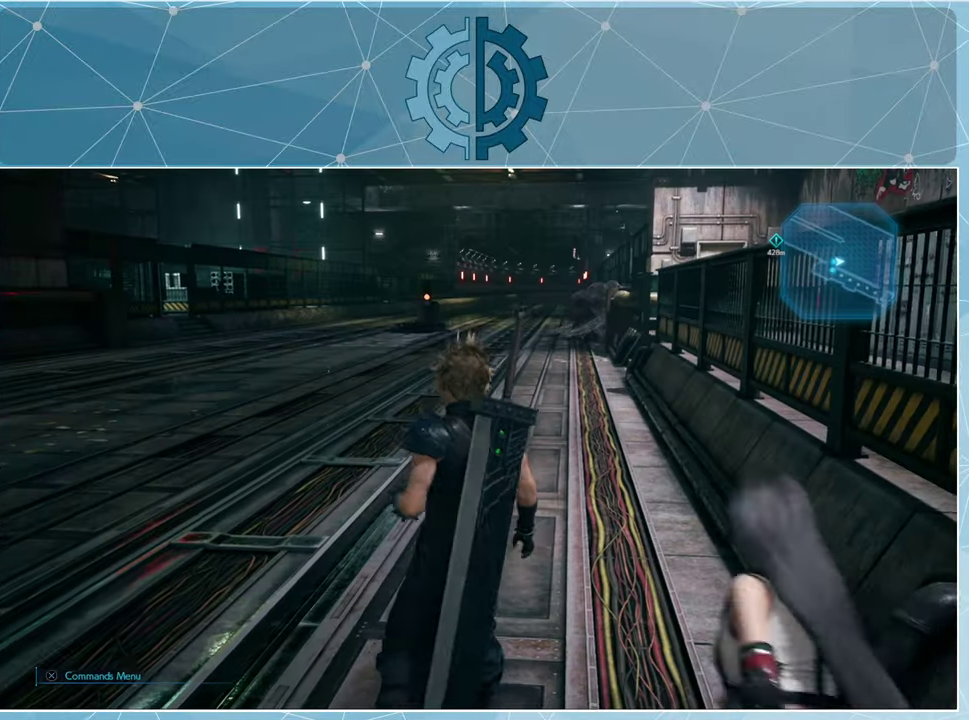
{"buttons": [], "left_stick": "center", "right_stick": "center", "events": []}
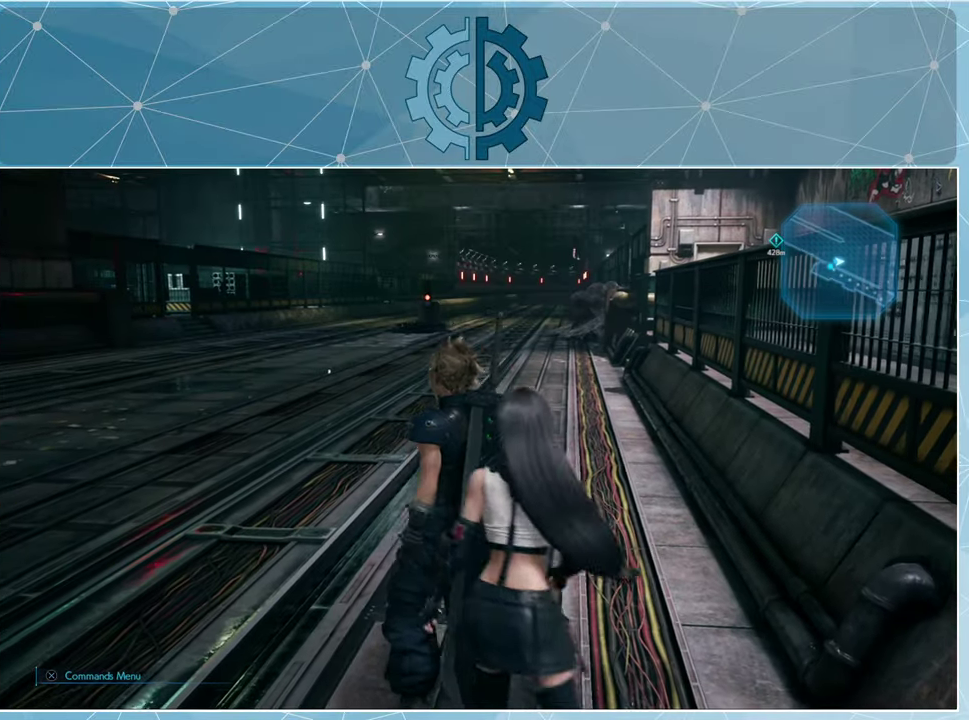
{"buttons": [], "left_stick": "center", "right_stick": "center", "events": []}
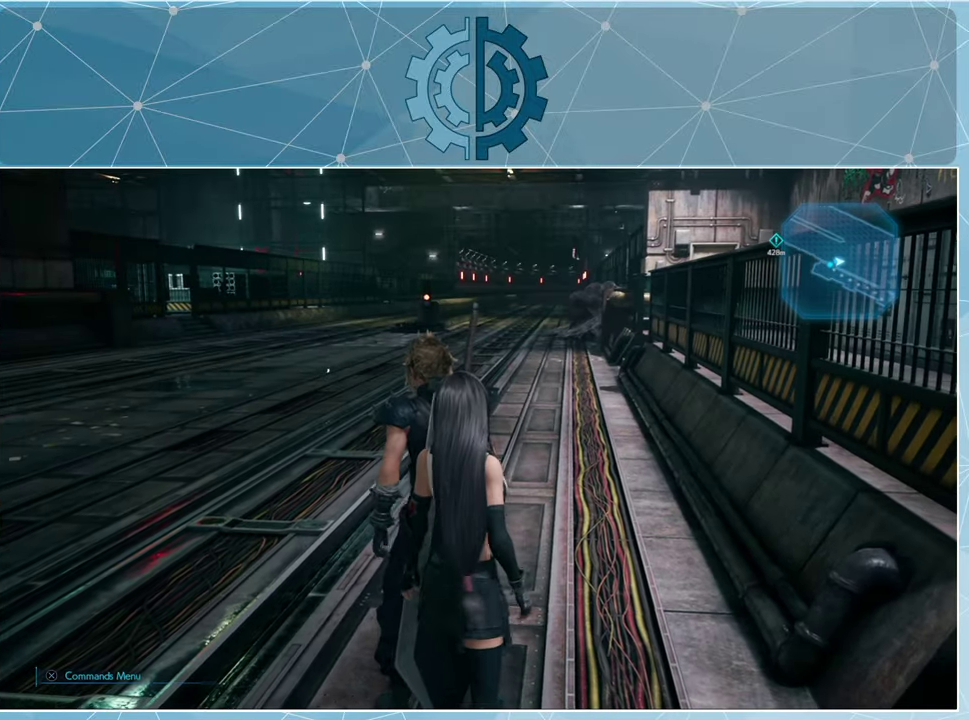
{"buttons": [], "left_stick": "center", "right_stick": "center", "events": []}